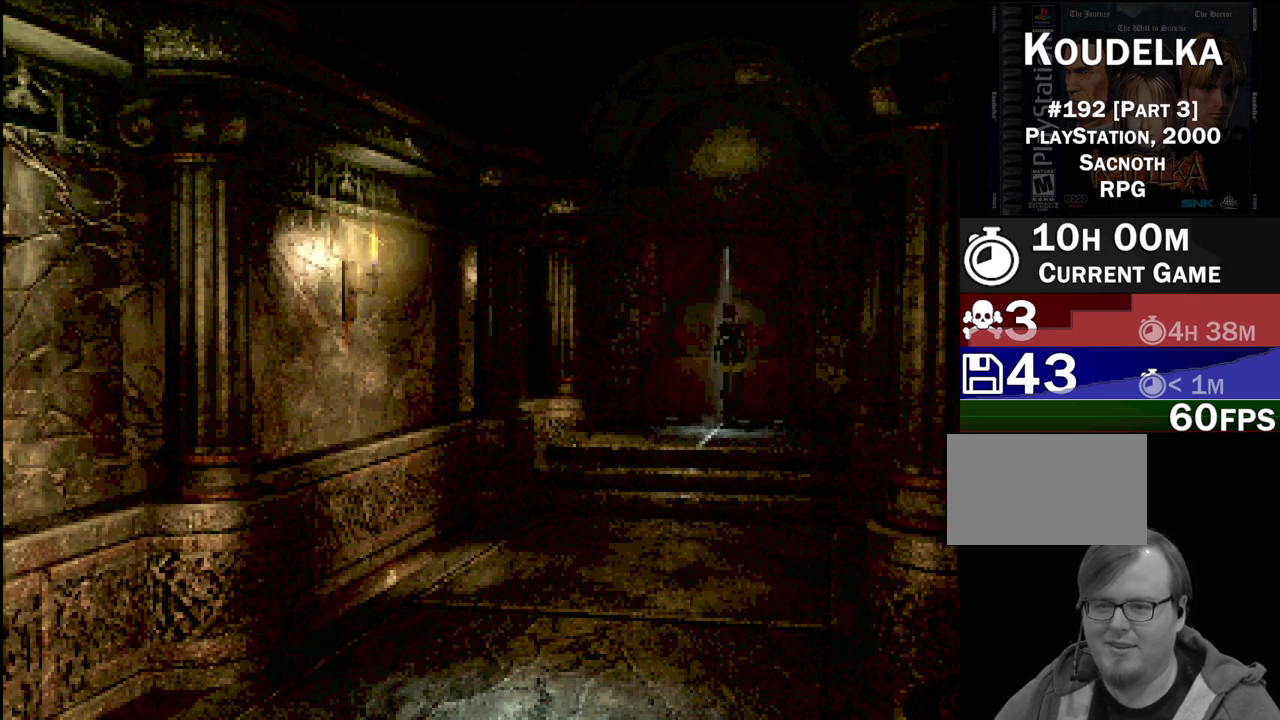
Gameplay with a controller (PlayStation layout); each line is a JSON object with the inputs held at the frame after it. "events" lists button and stick changes between this image and that frame as [ms after this image, input, new state], when the widget could be followed in between. Not read: L3 R3.
{"buttons": ["DPAD_UP"], "events": [[200, "DPAD_UP", "down"], [217, "CROSS", "down"], [367, "CROSS", "up"]]}
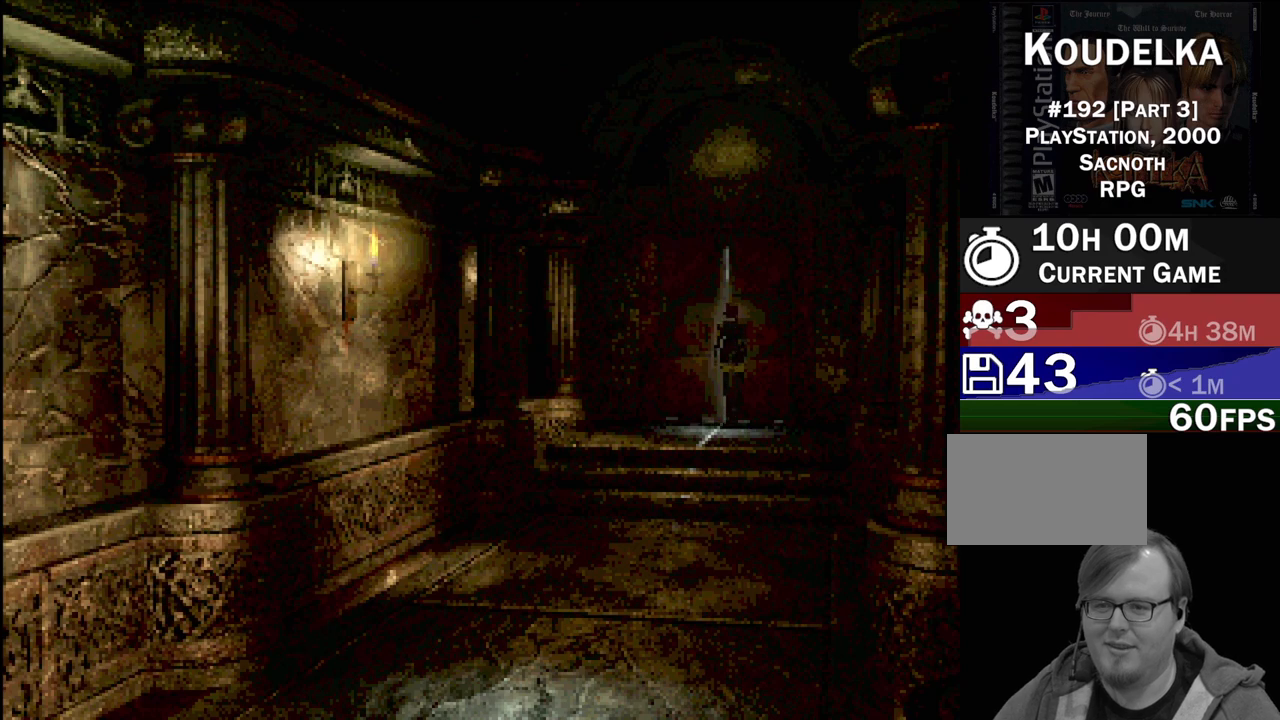
{"buttons": ["CROSS"], "events": [[317, "DPAD_UP", "up"], [333, "CROSS", "down"]]}
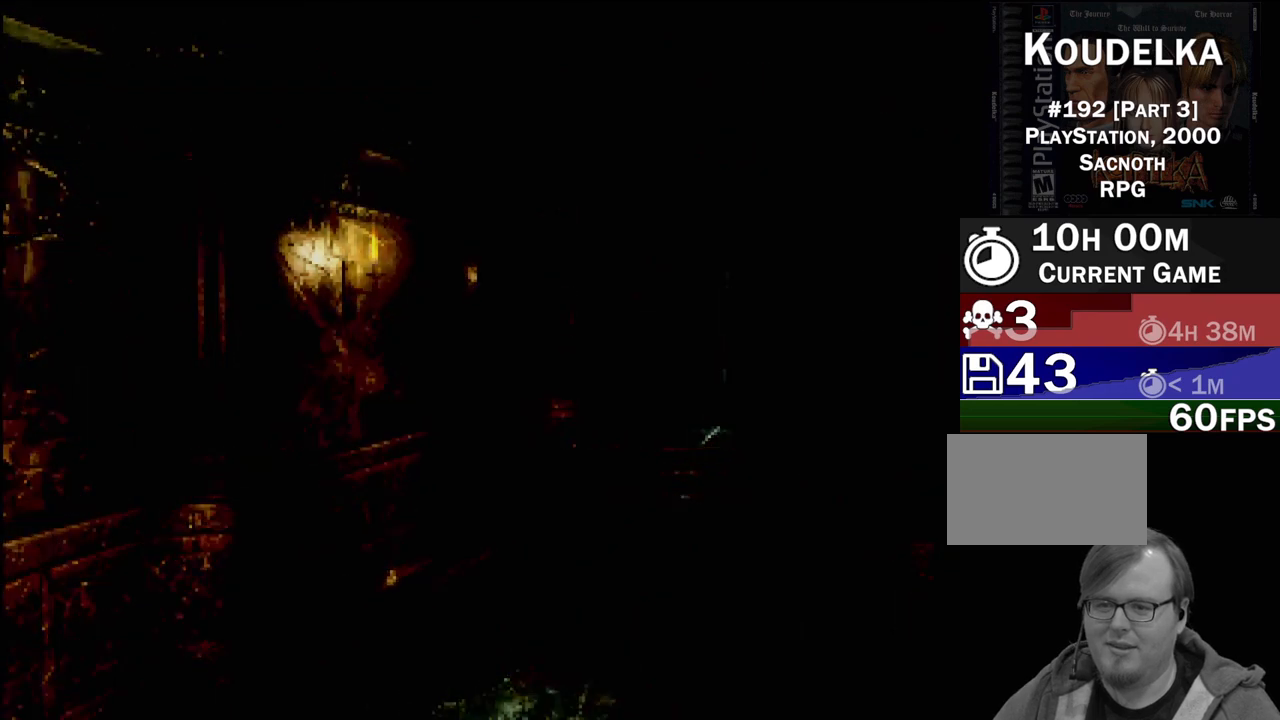
{"buttons": [], "events": [[117, "CROSS", "up"]]}
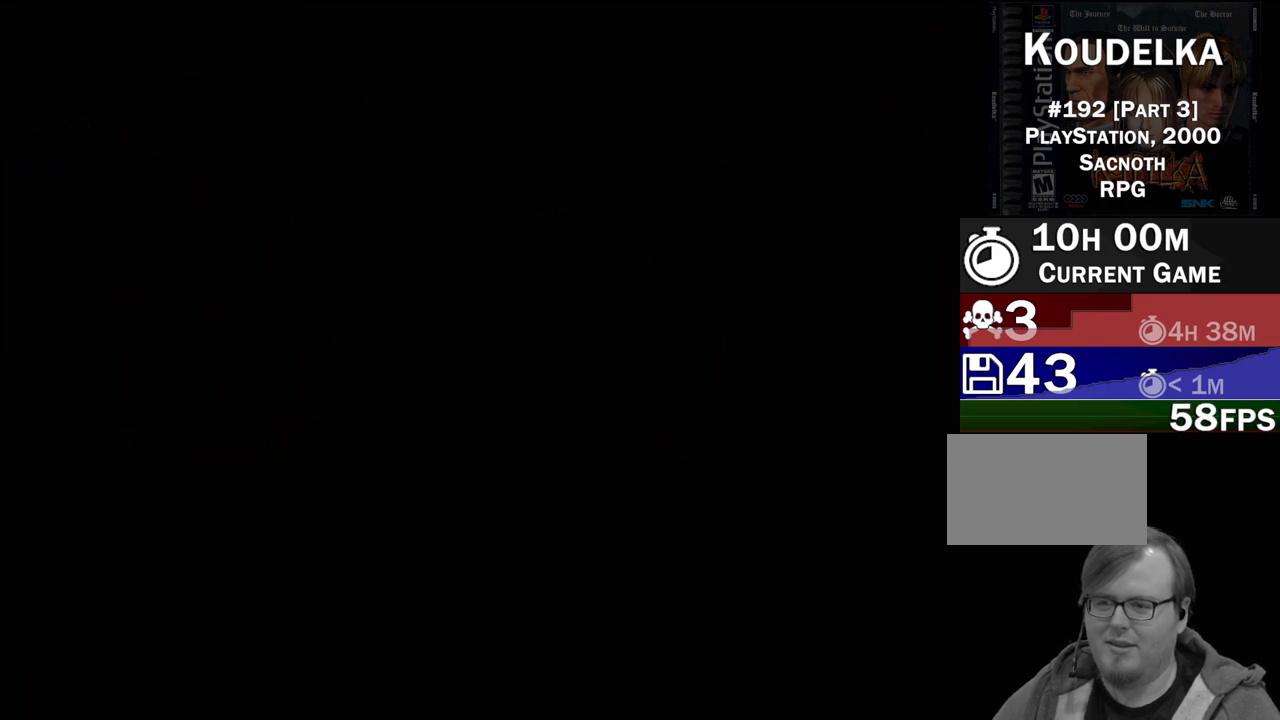
{"buttons": [], "events": []}
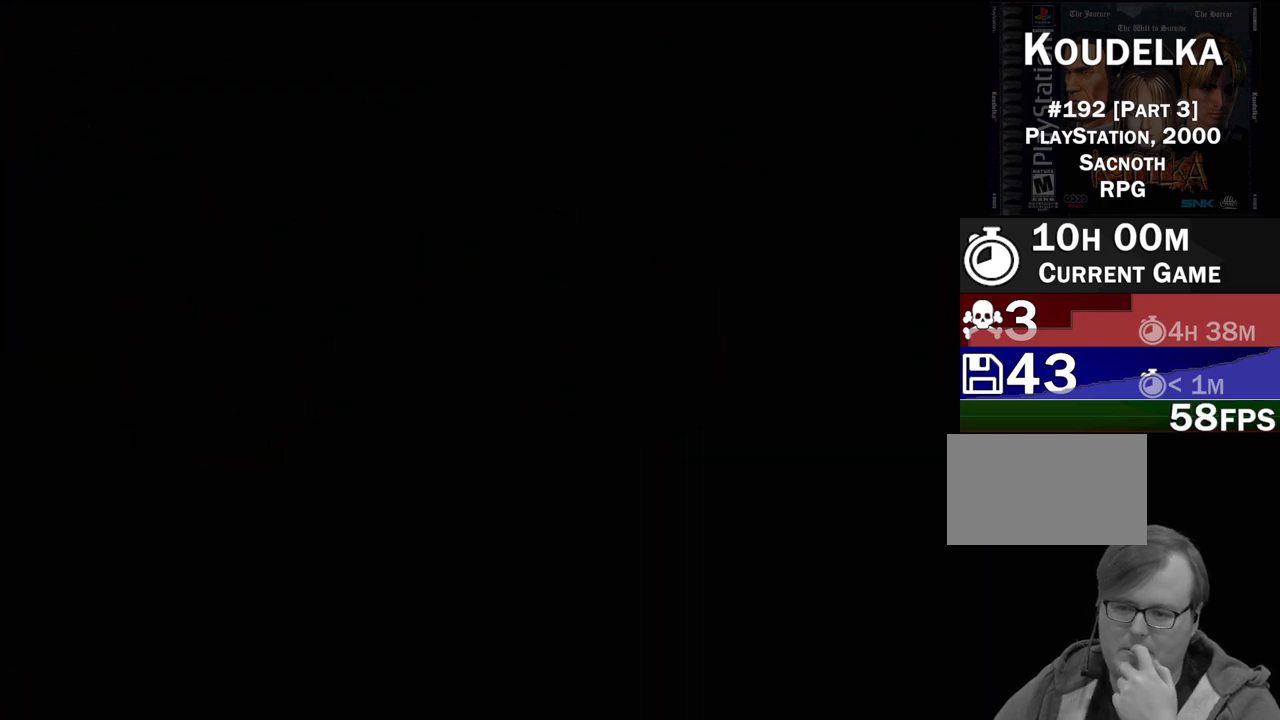
{"buttons": [], "events": []}
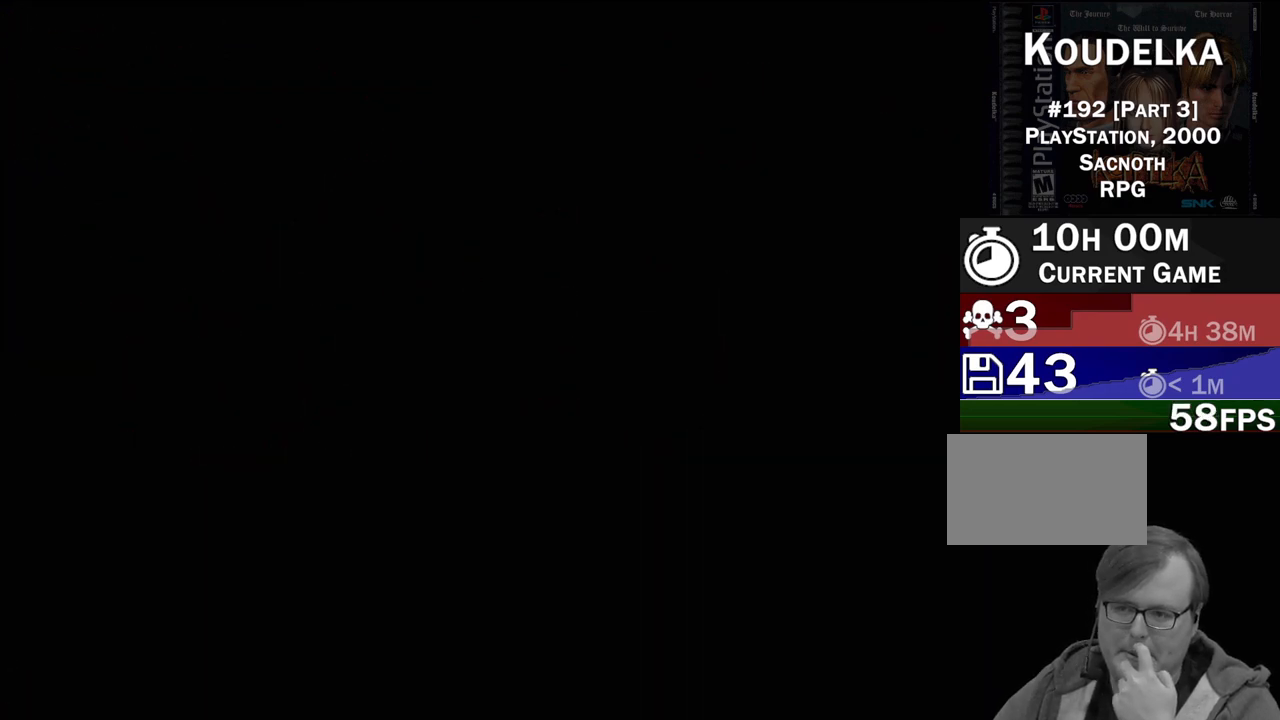
{"buttons": [], "events": []}
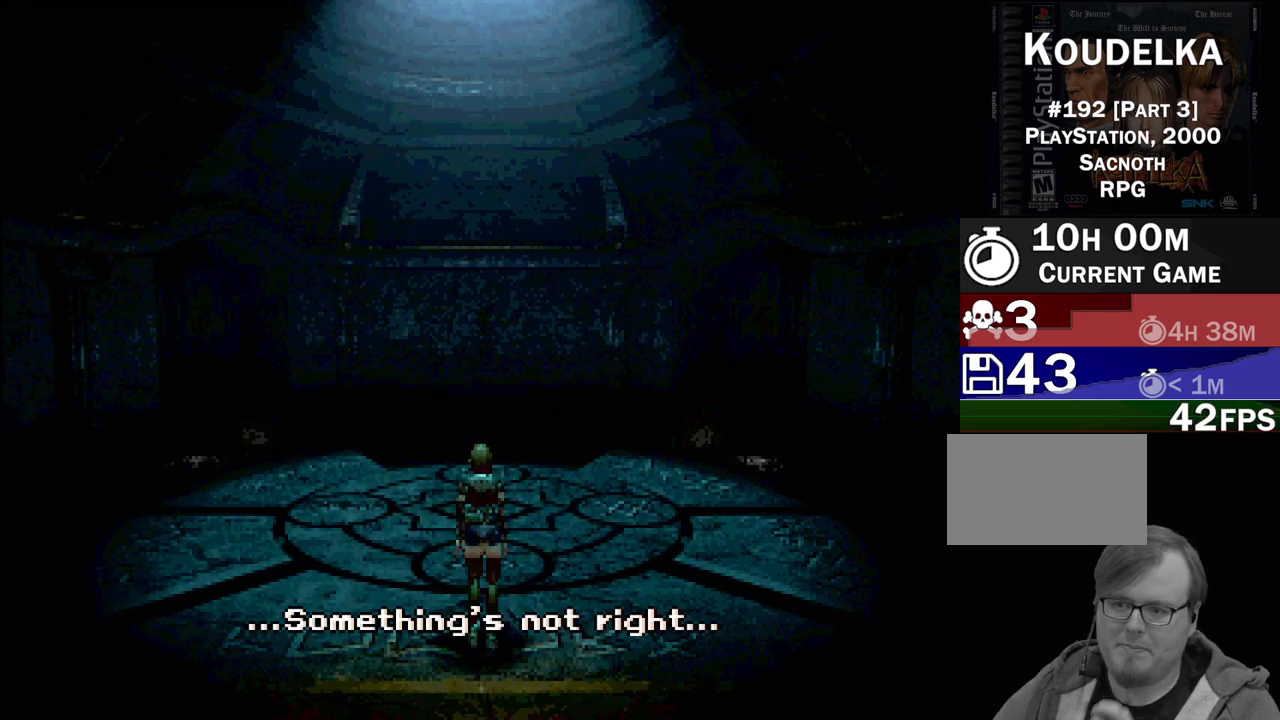
{"buttons": [], "events": []}
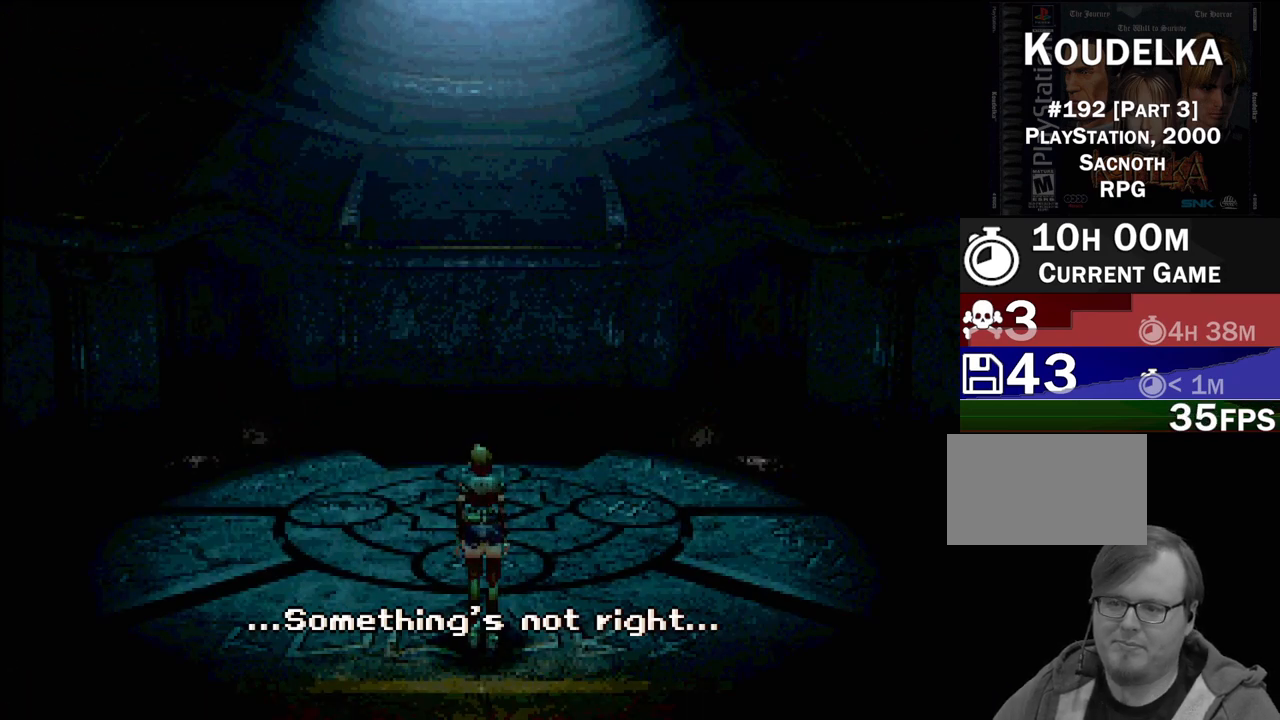
{"buttons": [], "events": []}
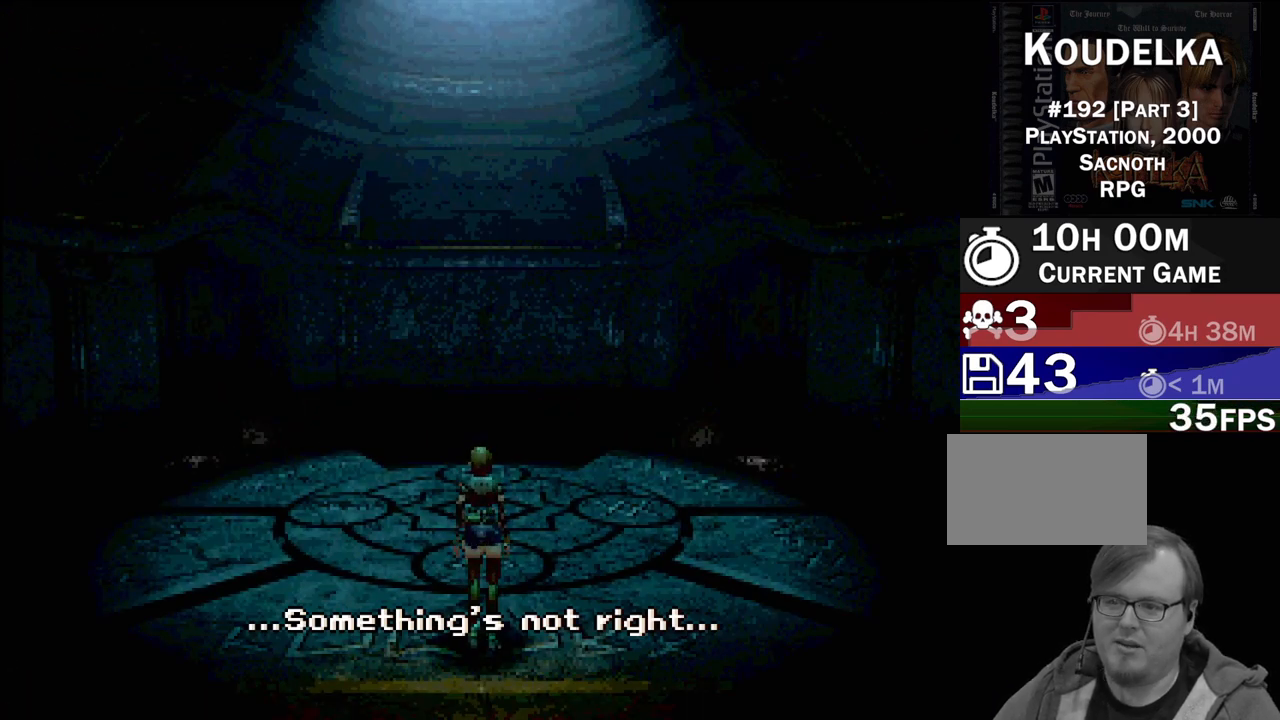
{"buttons": ["CROSS"], "events": [[433, "CROSS", "down"]]}
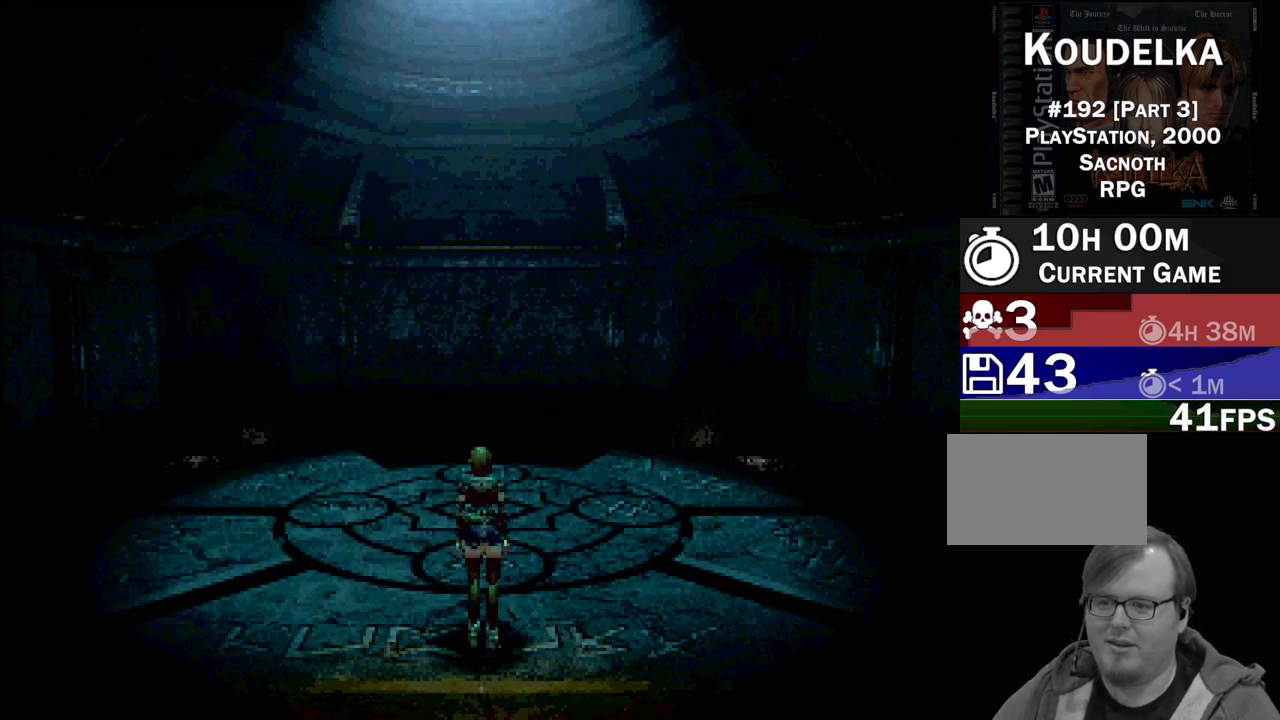
{"buttons": [], "events": [[67, "CROSS", "up"]]}
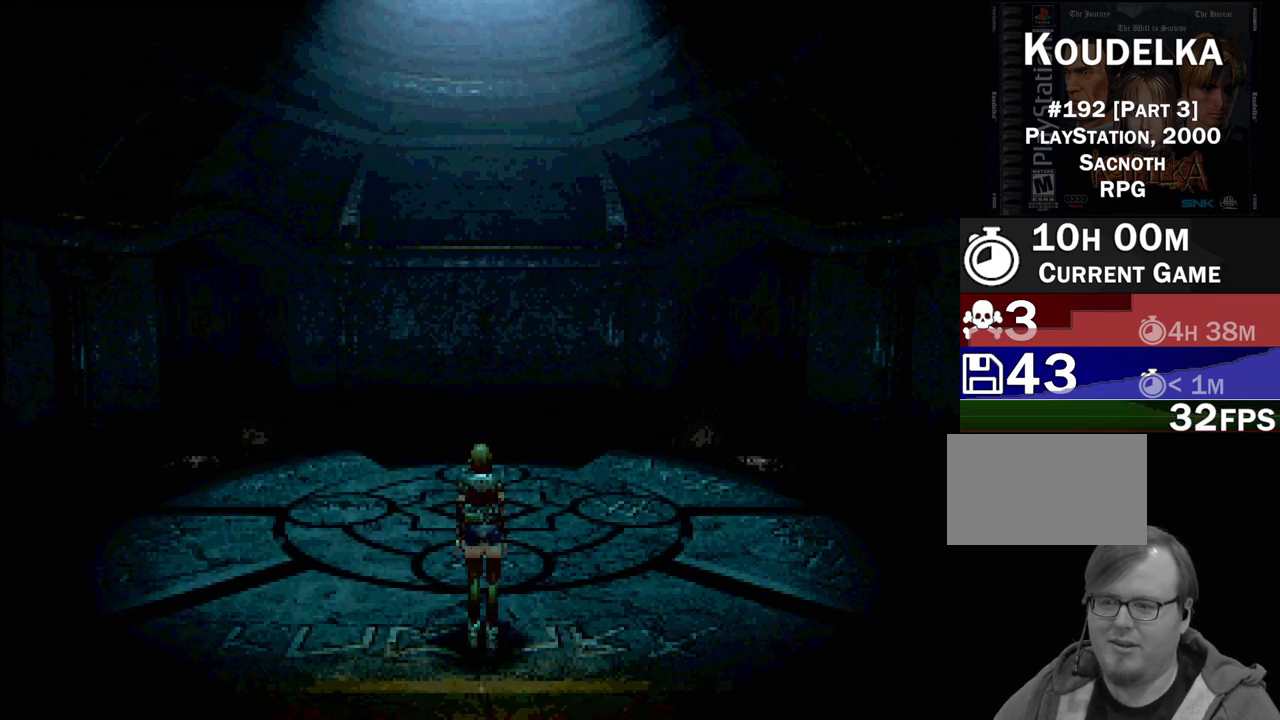
{"buttons": [], "events": []}
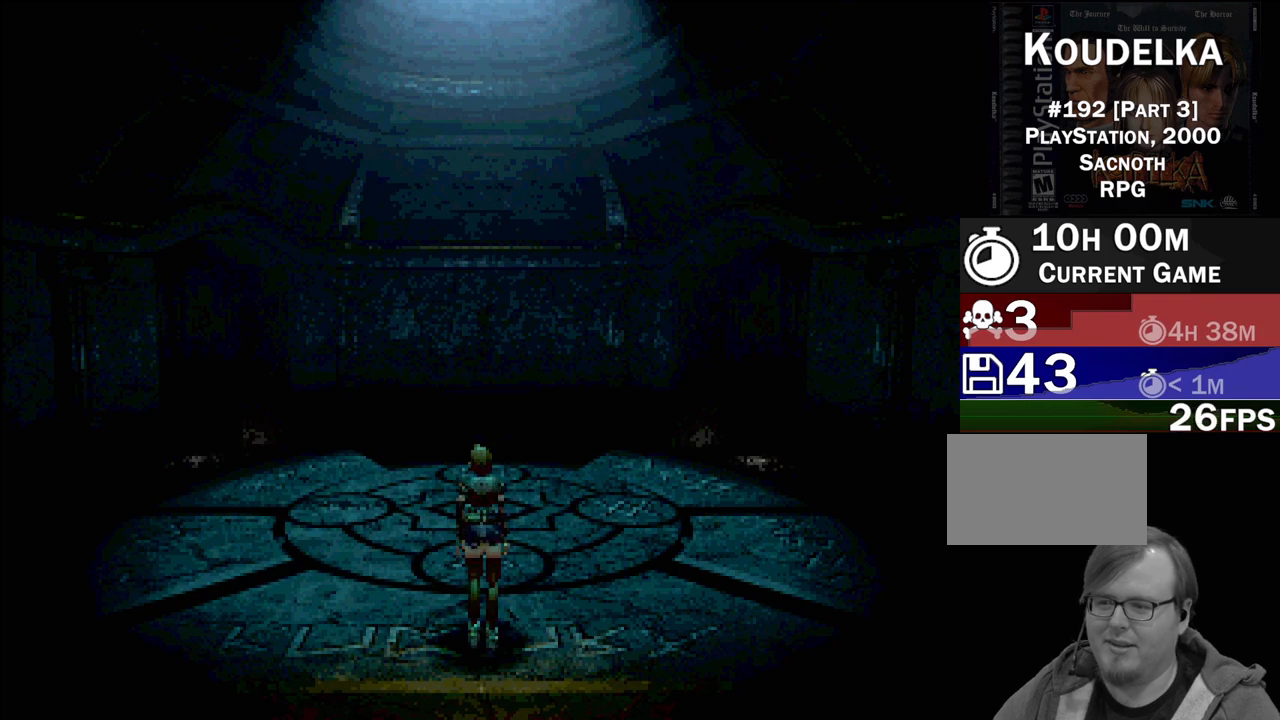
{"buttons": [], "events": []}
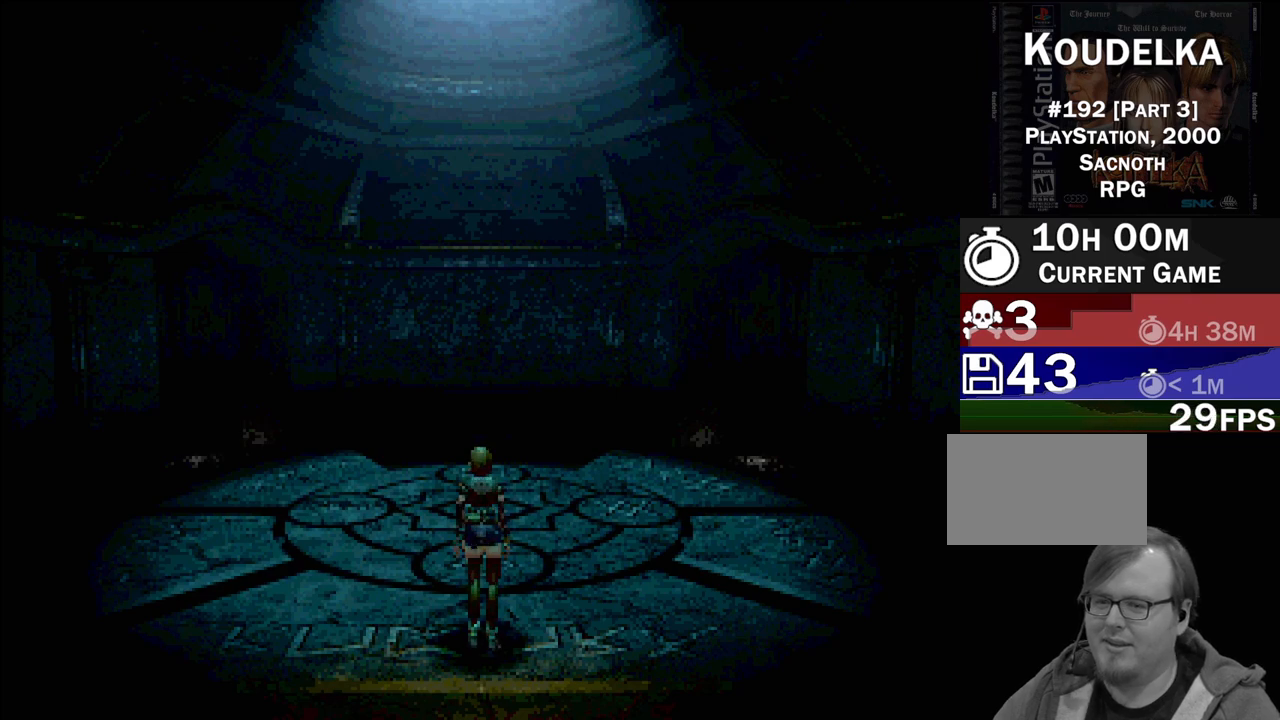
{"buttons": [], "events": []}
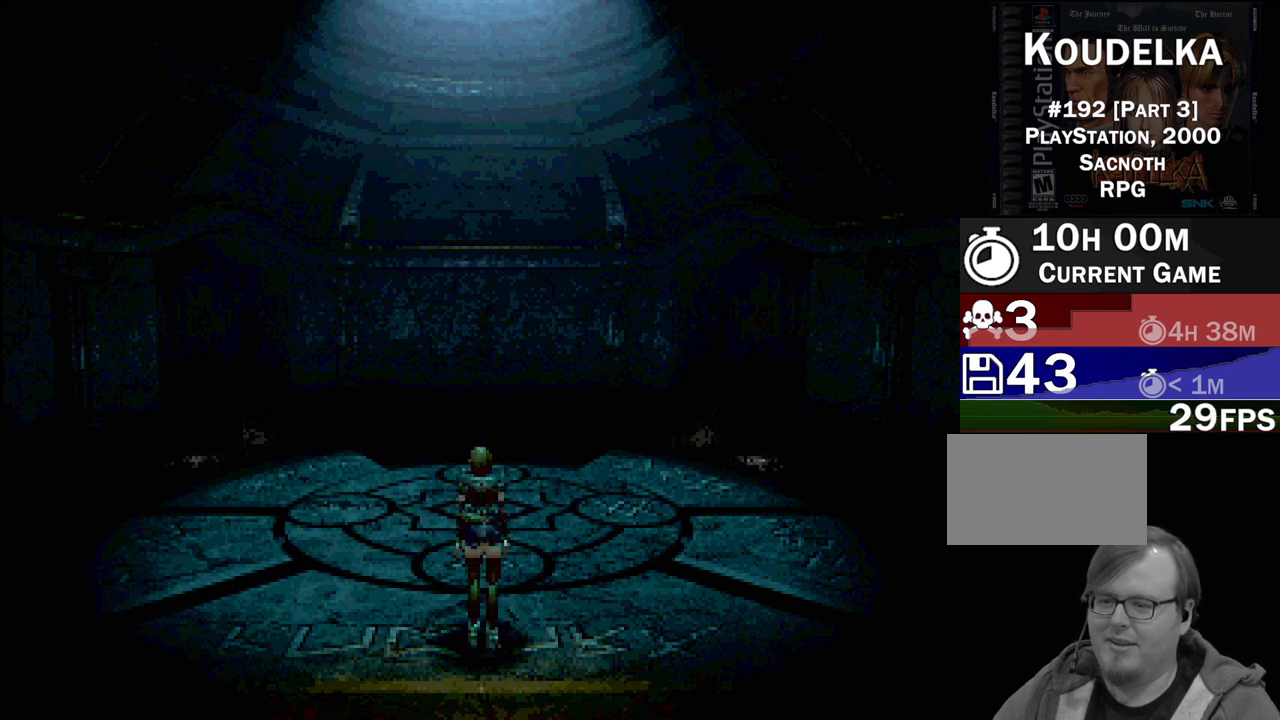
{"buttons": ["CIRCLE", "DPAD_UP"], "events": [[300, "CIRCLE", "down"], [333, "DPAD_UP", "down"]]}
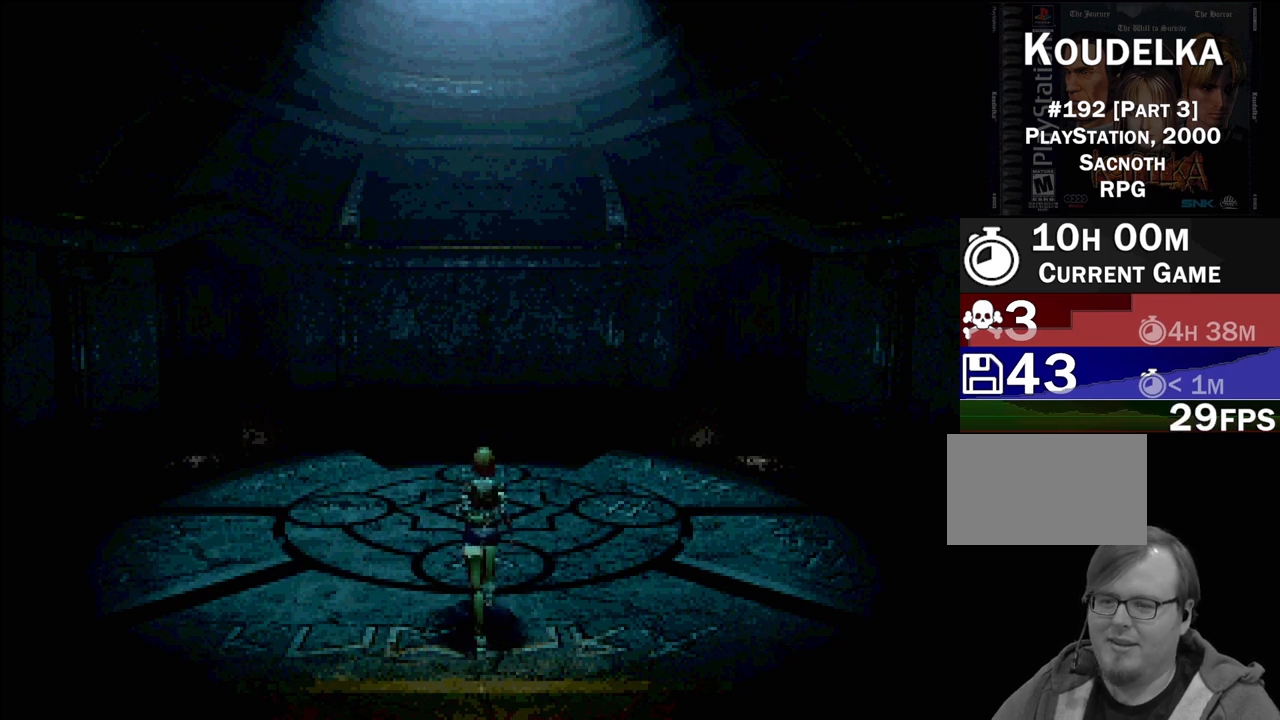
{"buttons": ["CIRCLE", "DPAD_UP"], "events": []}
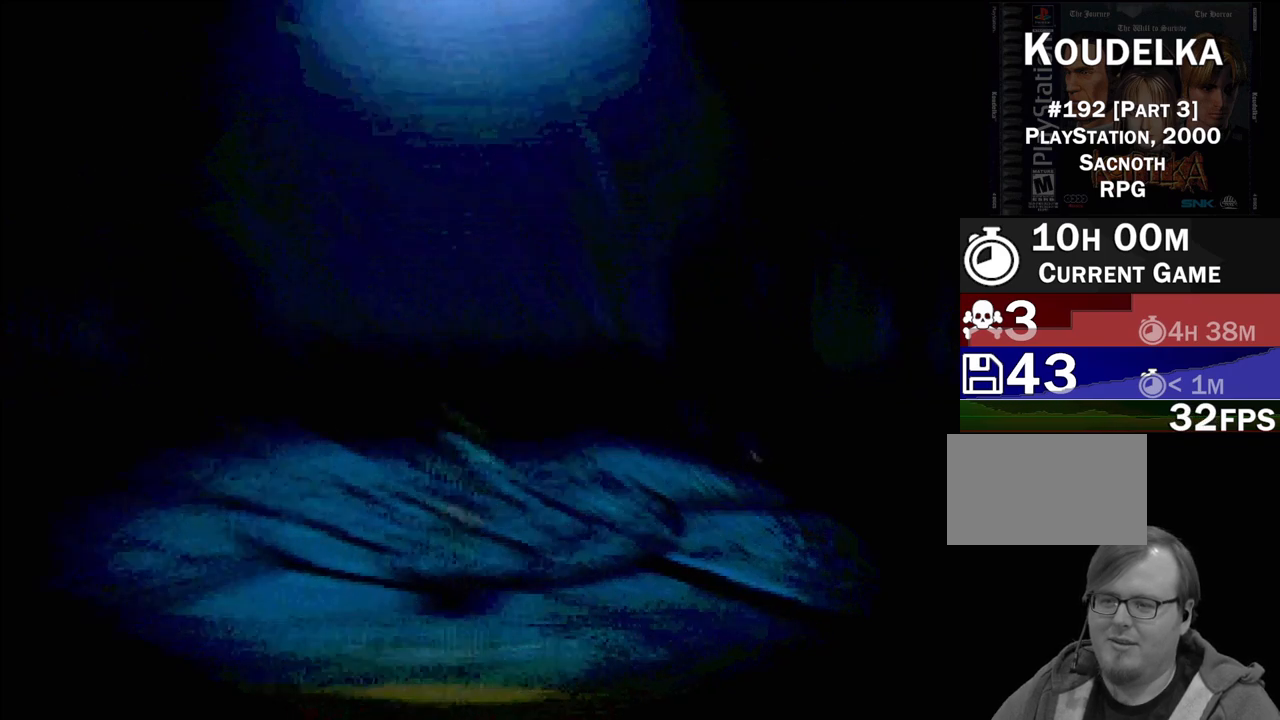
{"buttons": [], "events": [[67, "CIRCLE", "up"], [67, "DPAD_UP", "up"]]}